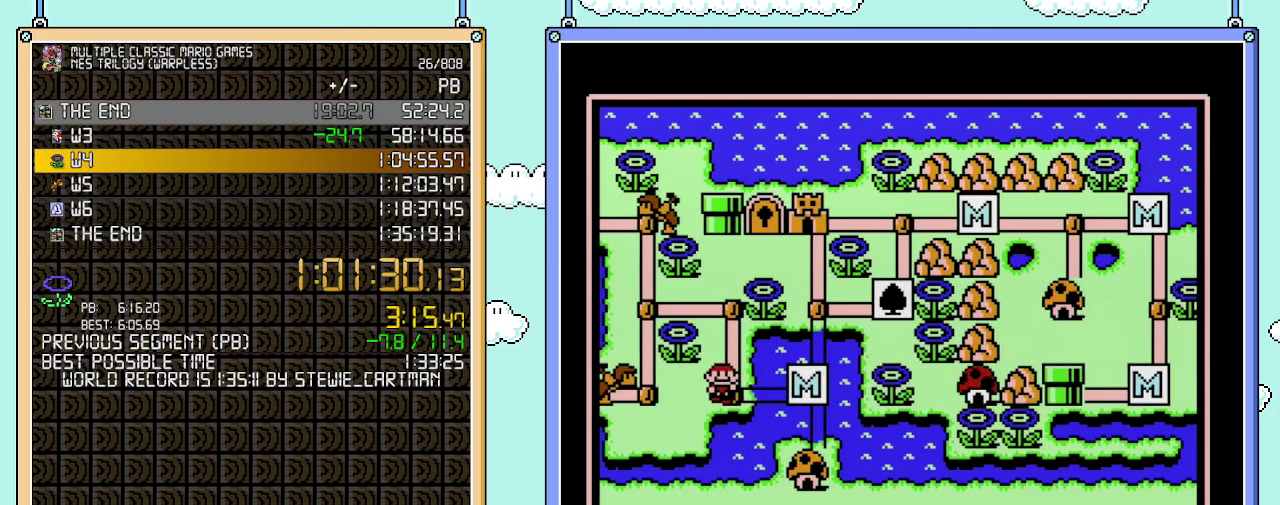
Gameplay with a controller (Nintendo layout); each line is a JSON object with the inputs held at the frame after it. "events" lists button and stick changes between this image and that frame as [ms after this image, input, new state], when the widget could be followed in between. Not read: L3 R3.
{"buttons": ["DPAD_UP"], "events": [[33, "DPAD_UP", "down"]]}
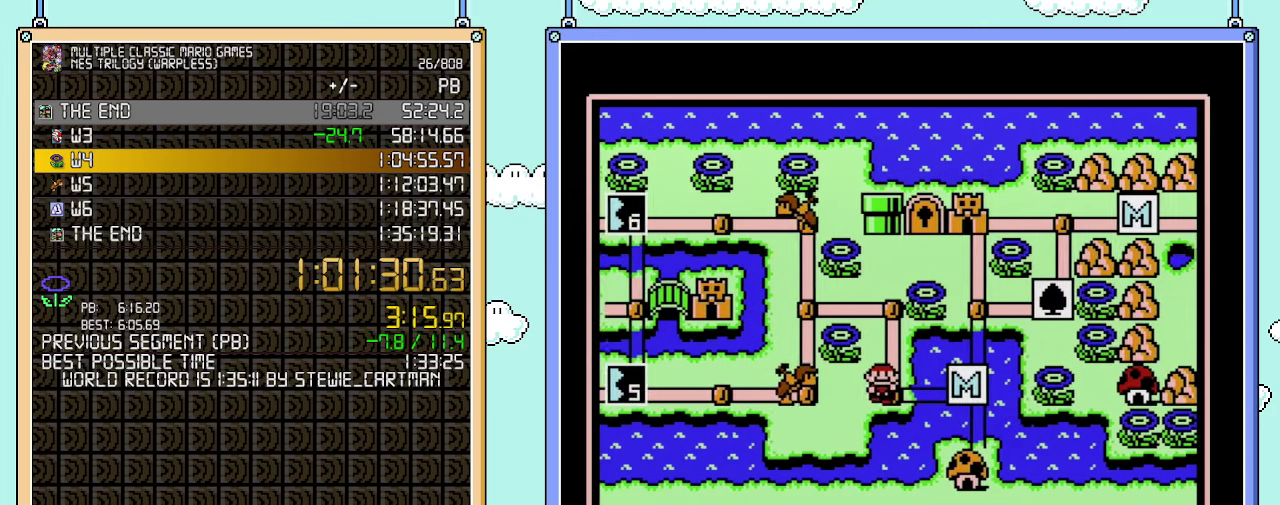
{"buttons": ["DPAD_UP"], "events": []}
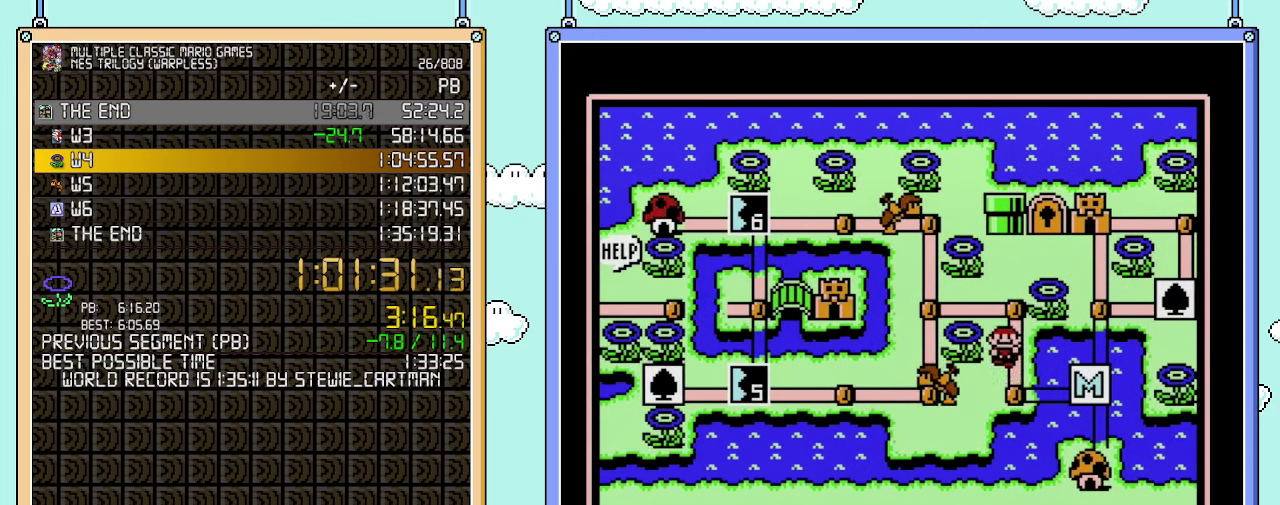
{"buttons": [], "events": [[133, "DPAD_LEFT", "down"], [133, "DPAD_UP", "up"], [483, "DPAD_LEFT", "up"]]}
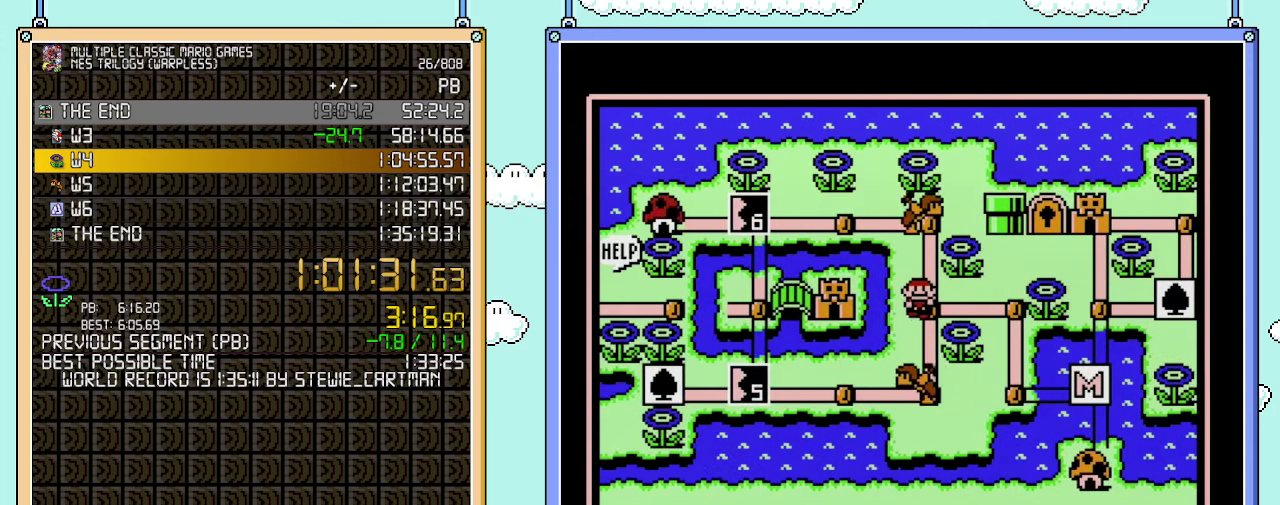
{"buttons": [], "events": [[50, "B", "down"], [200, "B", "up"], [383, "DPAD_LEFT", "down"], [500, "DPAD_LEFT", "up"]]}
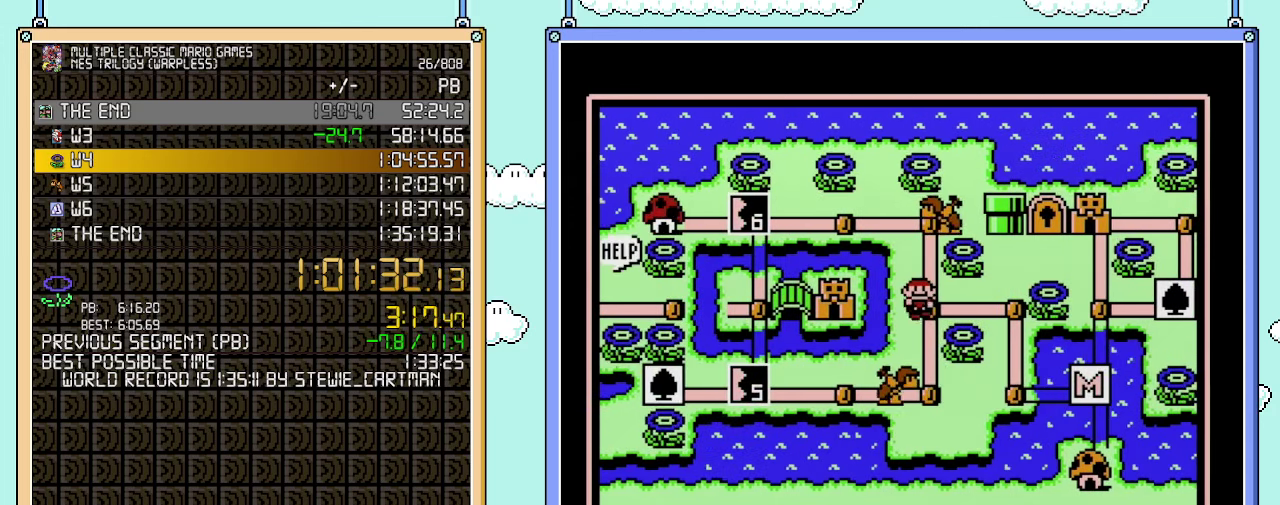
{"buttons": ["DPAD_UP"], "events": [[67, "DPAD_LEFT", "down"], [200, "A", "down"], [200, "DPAD_LEFT", "up"], [317, "A", "up"], [483, "DPAD_UP", "down"]]}
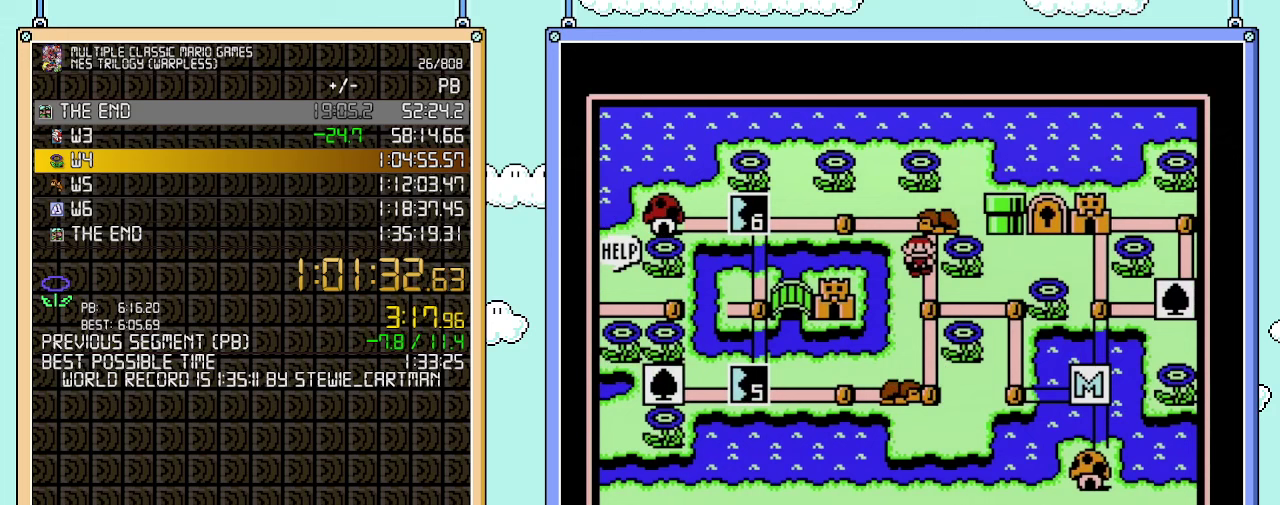
{"buttons": [], "events": [[133, "DPAD_UP", "up"], [250, "DPAD_LEFT", "down"], [417, "DPAD_LEFT", "up"]]}
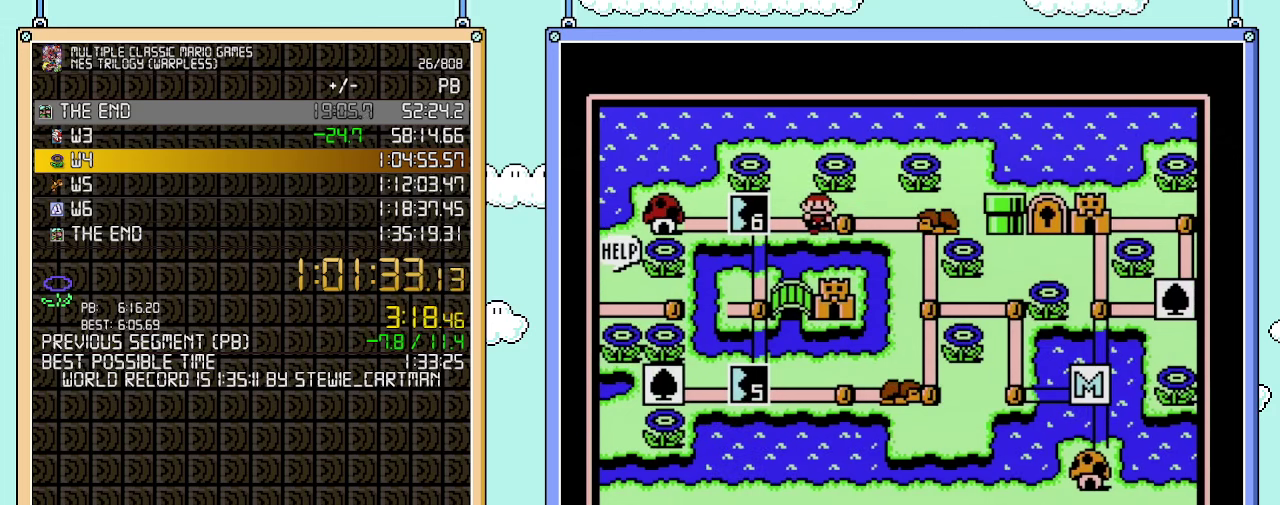
{"buttons": [], "events": [[67, "DPAD_LEFT", "down"], [233, "DPAD_LEFT", "up"]]}
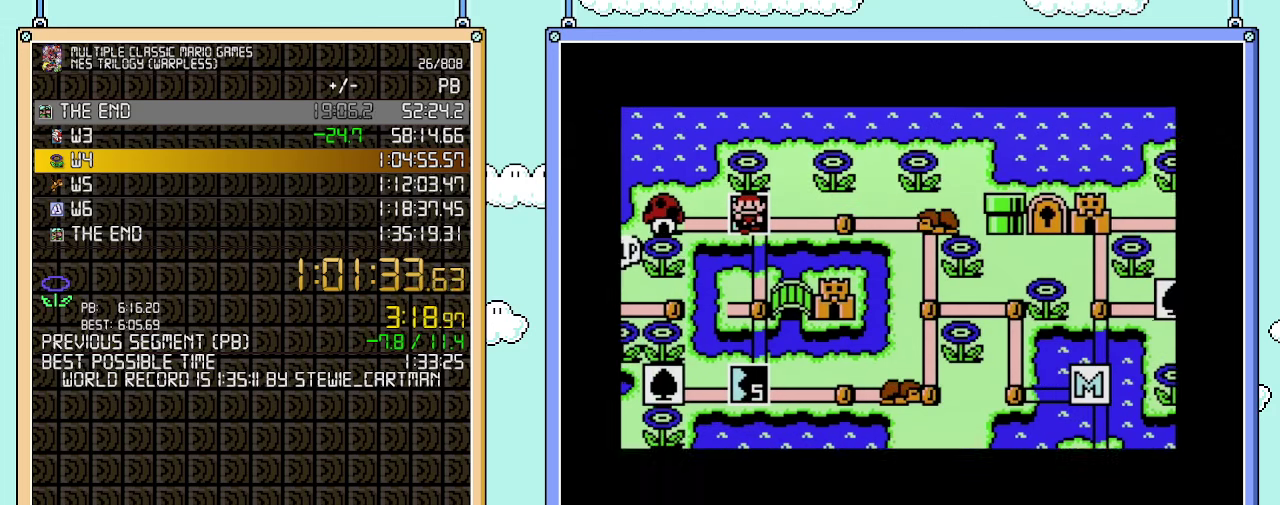
{"buttons": [], "events": []}
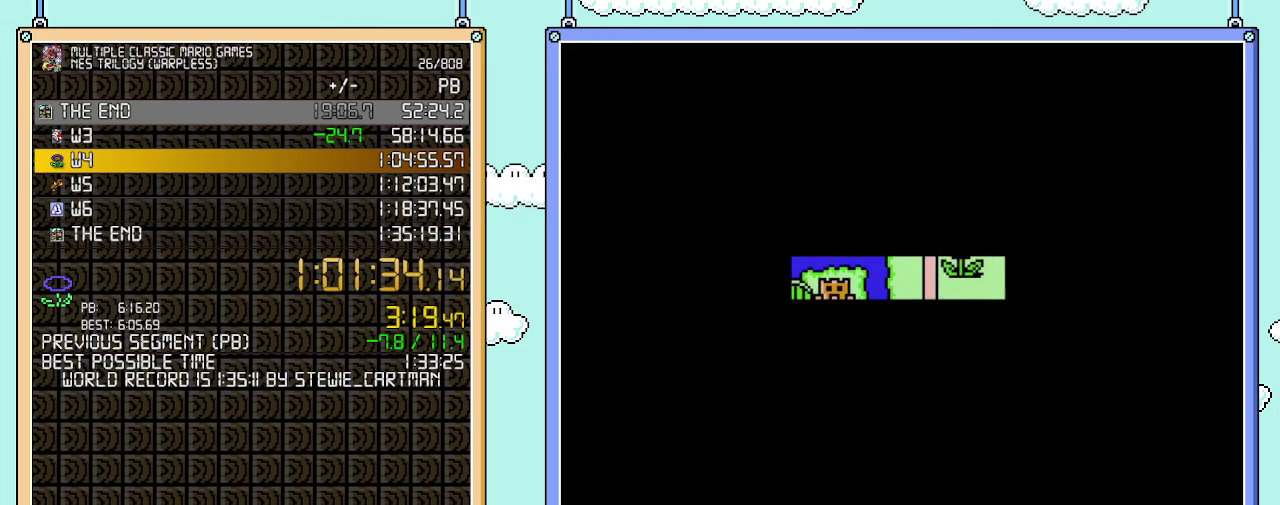
{"buttons": ["B"], "events": [[417, "B", "down"]]}
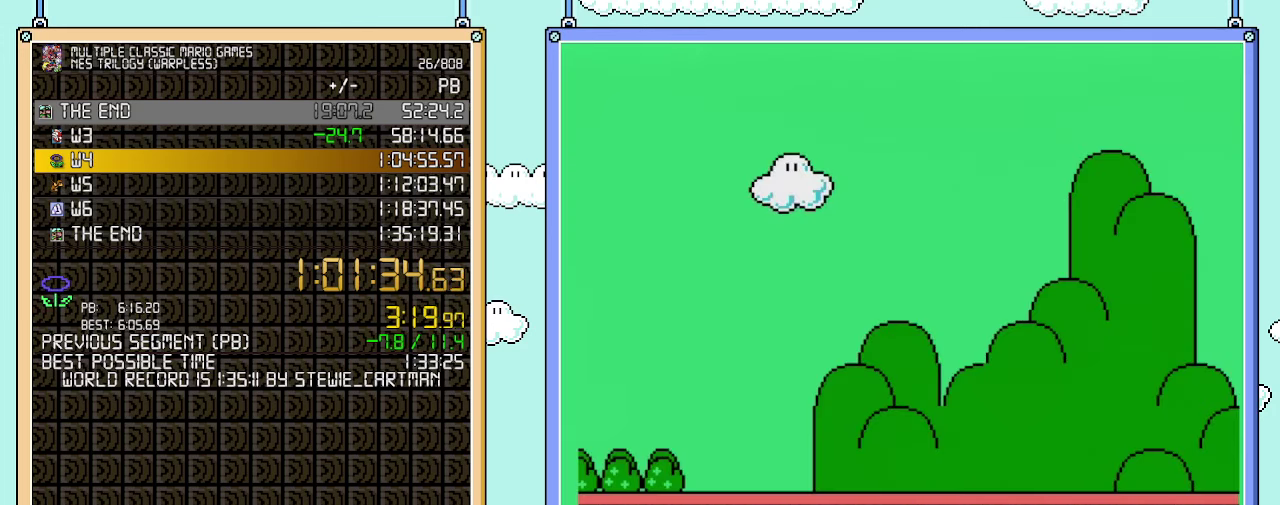
{"buttons": ["B"], "events": []}
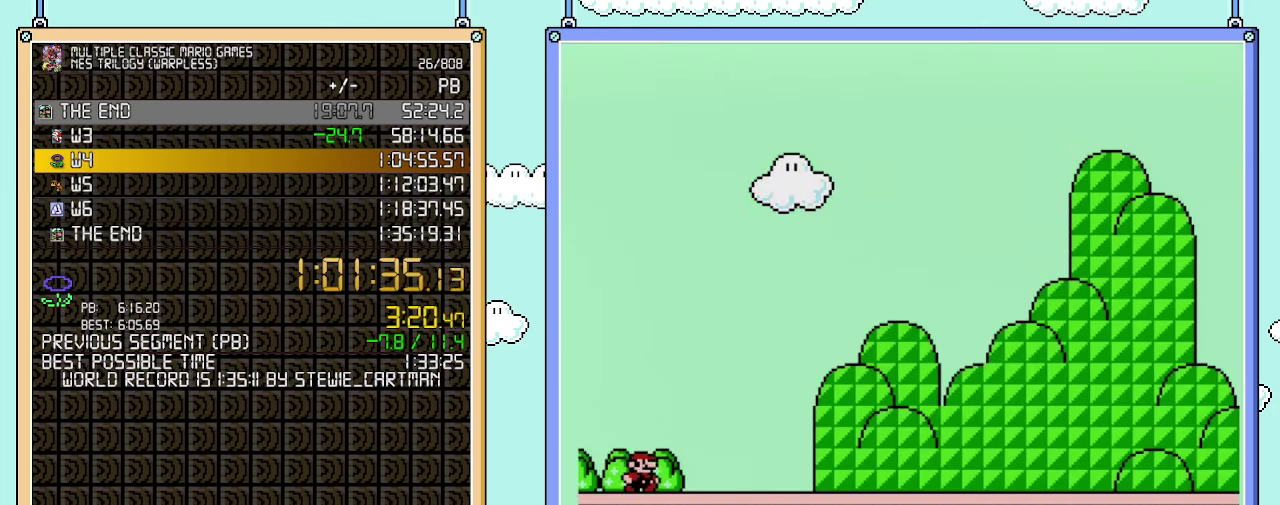
{"buttons": ["B", "DPAD_RIGHT"], "events": [[33, "DPAD_RIGHT", "down"]]}
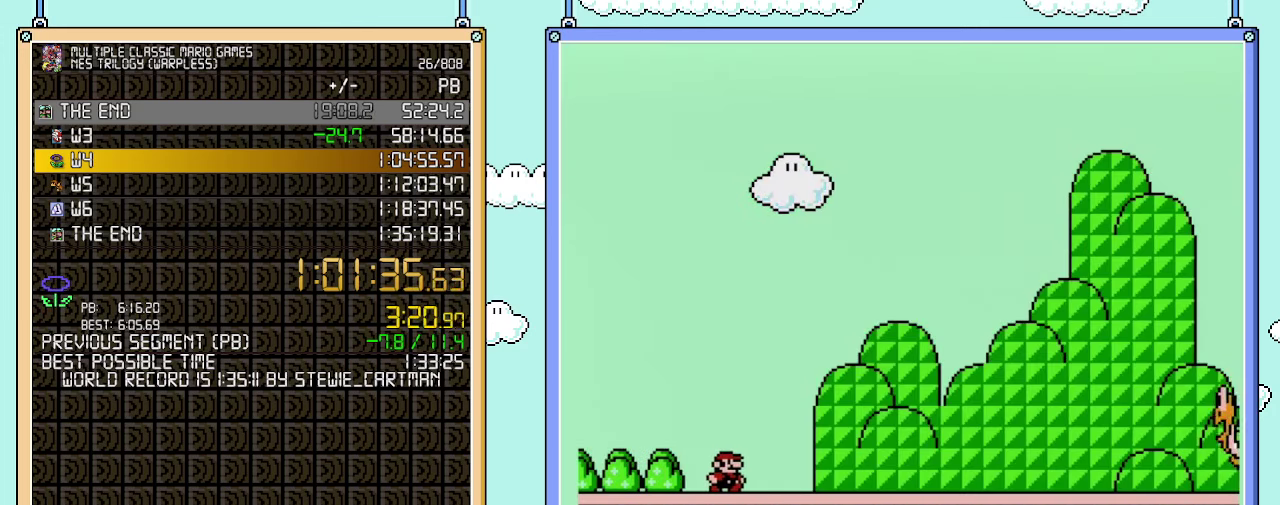
{"buttons": ["B", "DPAD_RIGHT"], "events": []}
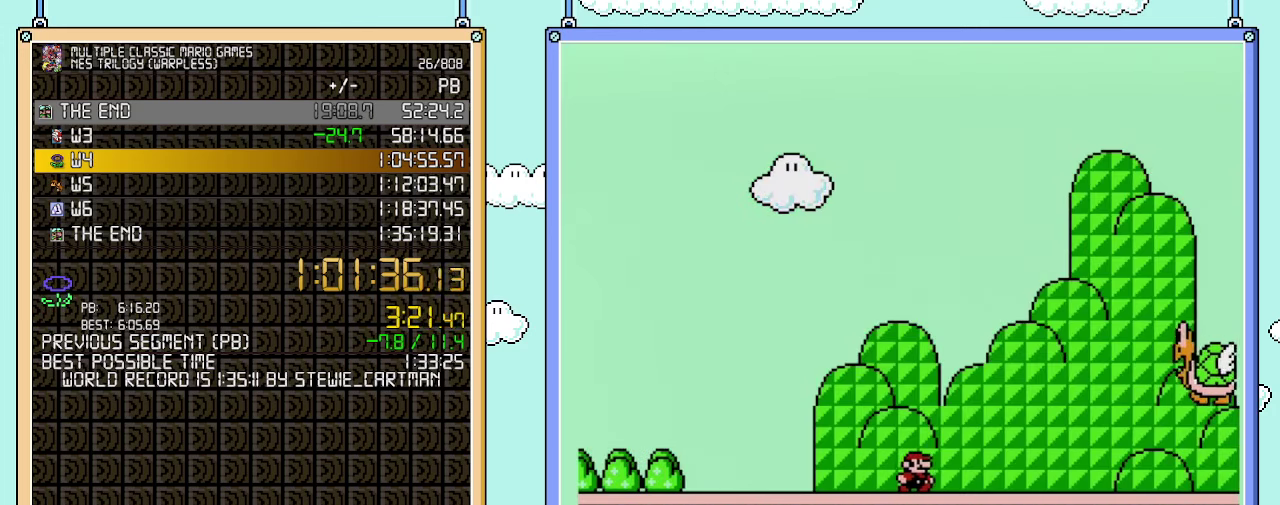
{"buttons": ["B", "DPAD_RIGHT"], "events": []}
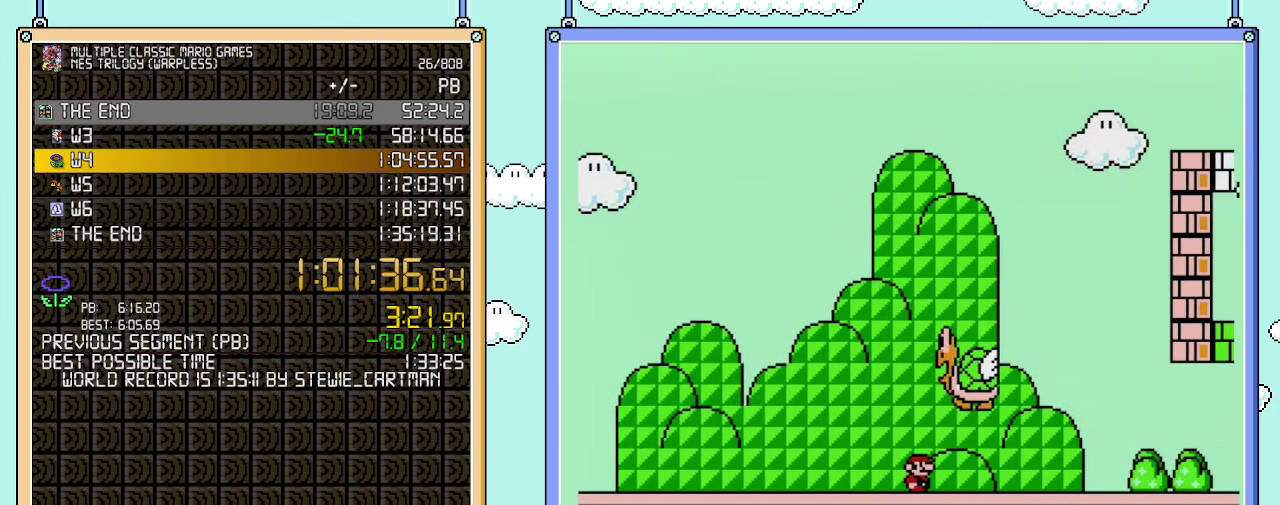
{"buttons": ["A", "B", "DPAD_RIGHT"], "events": [[483, "A", "down"]]}
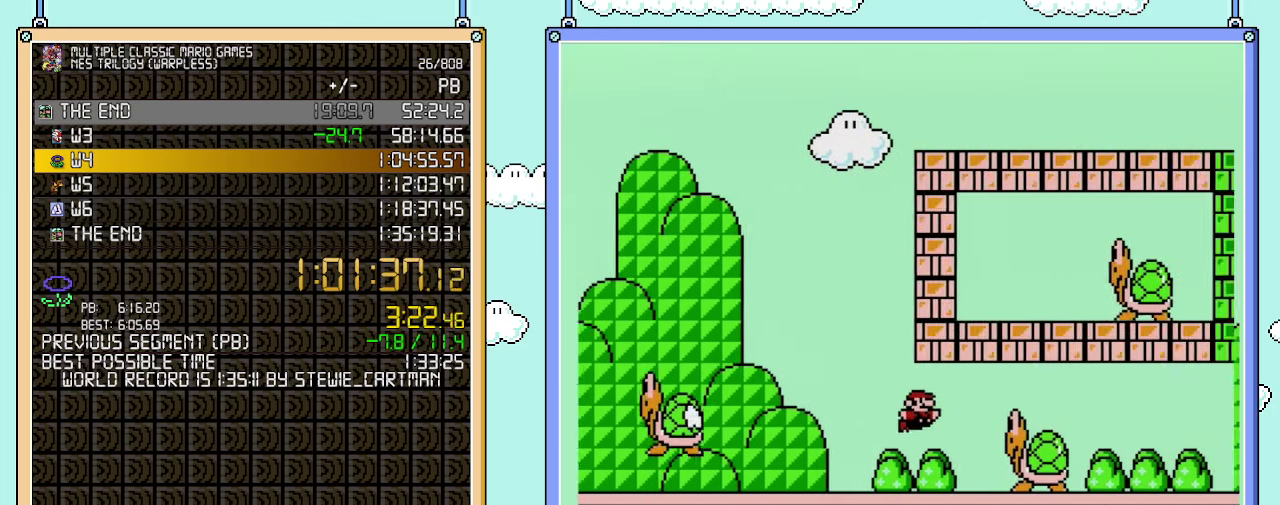
{"buttons": ["B", "DPAD_RIGHT"], "events": [[200, "A", "up"]]}
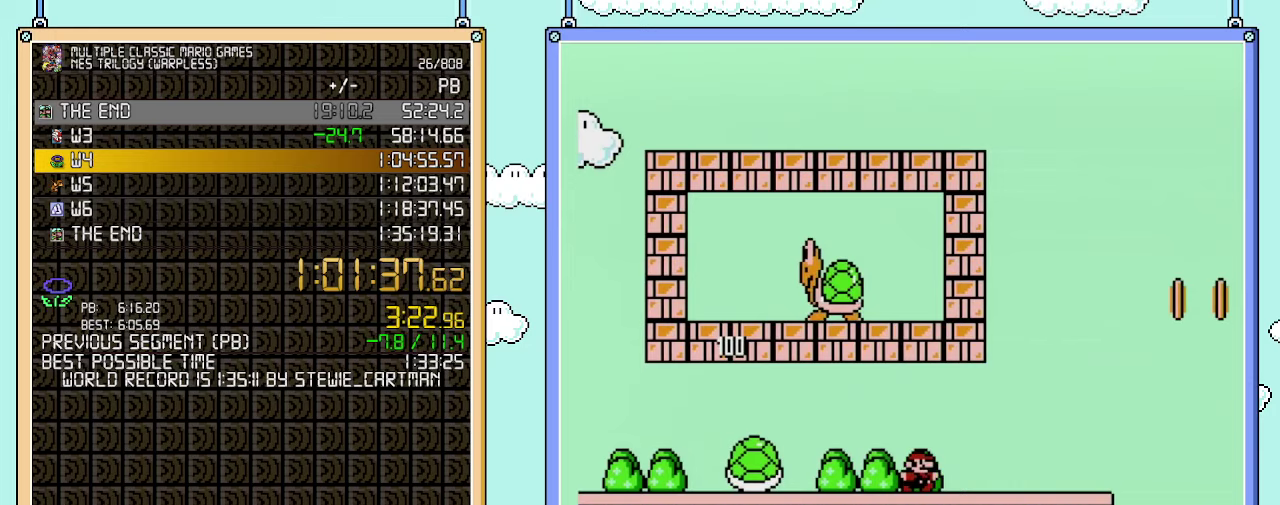
{"buttons": ["A", "B", "DPAD_RIGHT"], "events": [[450, "A", "down"]]}
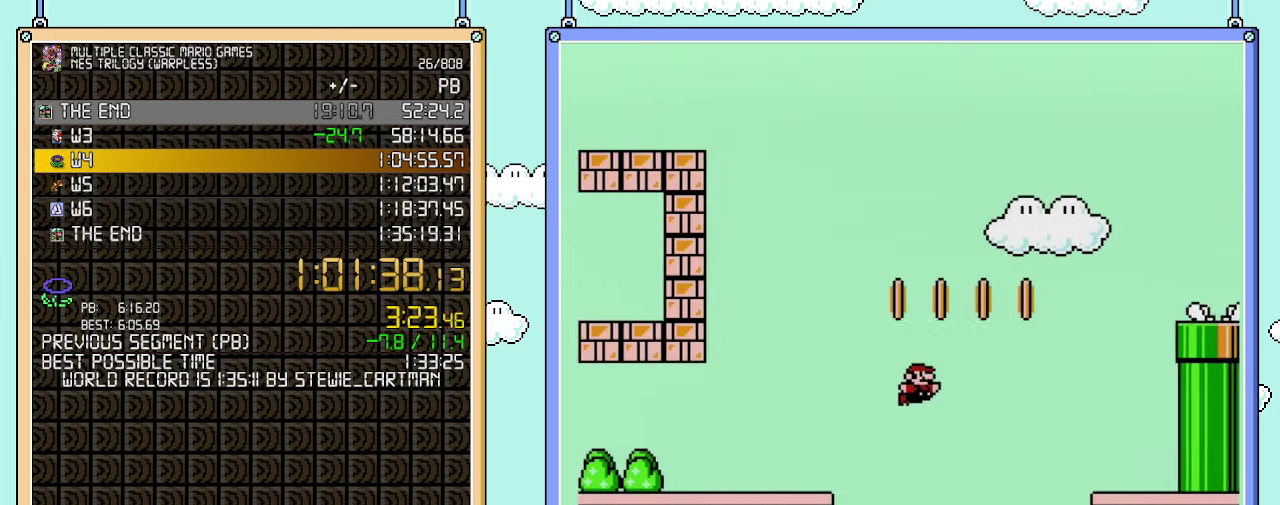
{"buttons": ["A", "B", "DPAD_RIGHT"], "events": []}
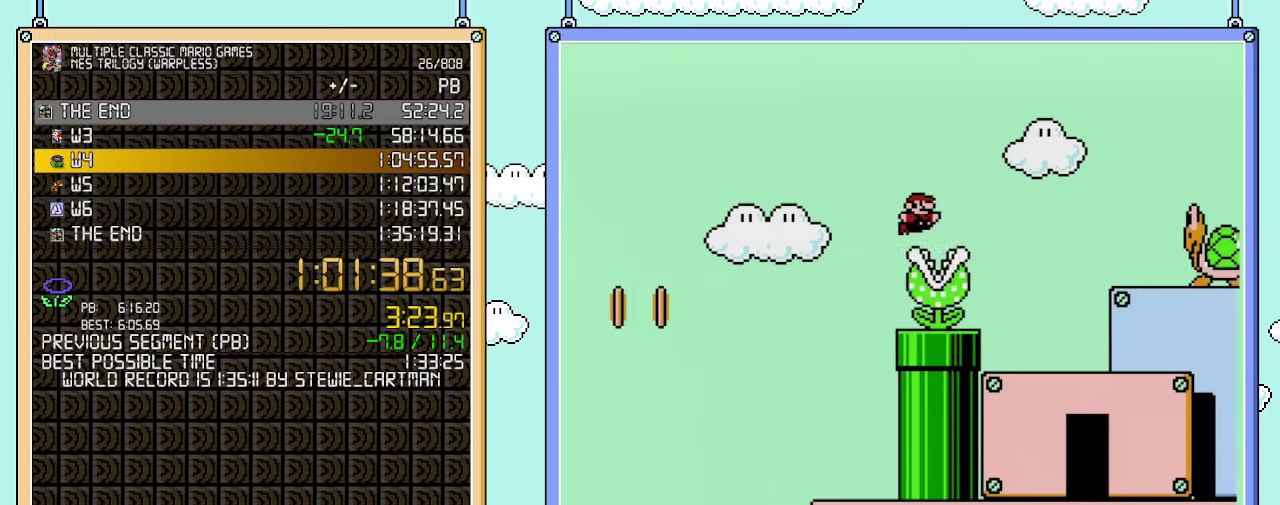
{"buttons": ["B", "DPAD_RIGHT"], "events": [[200, "A", "up"]]}
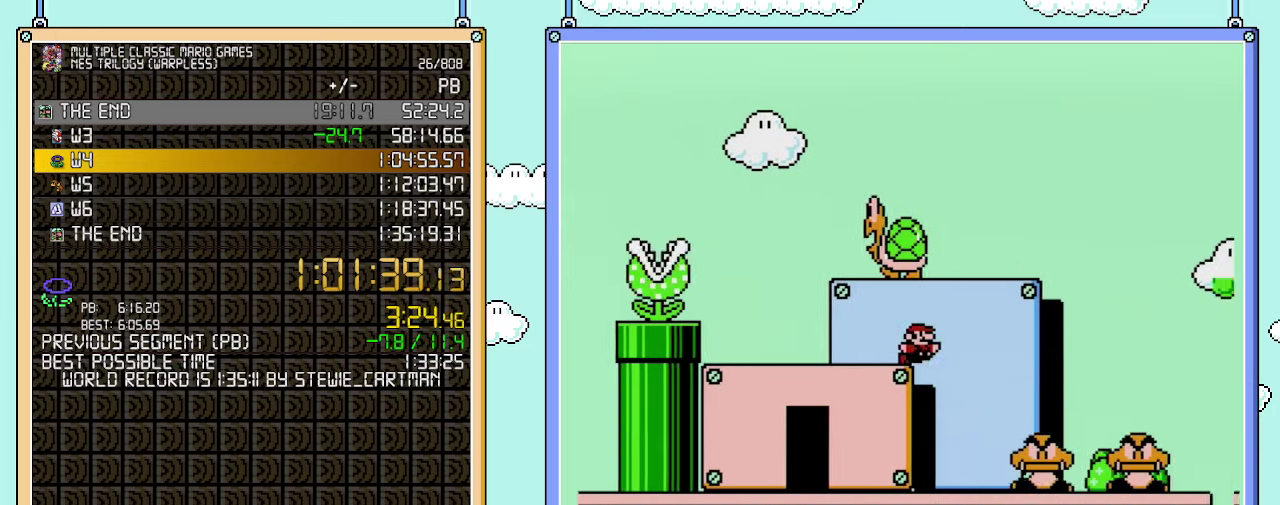
{"buttons": ["B", "DPAD_RIGHT"], "events": [[100, "A", "down"], [417, "A", "up"]]}
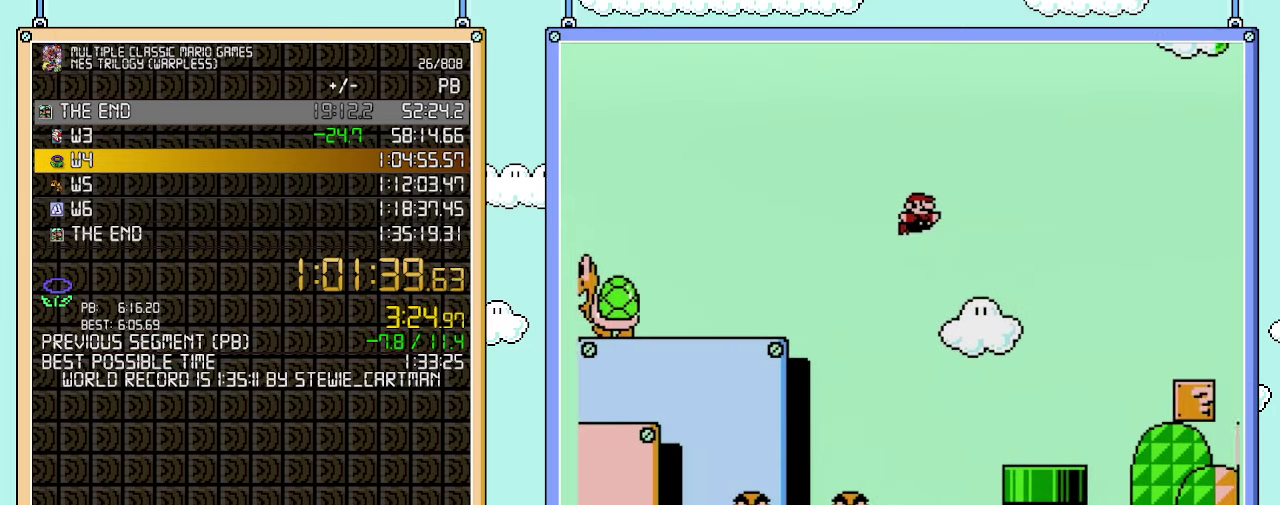
{"buttons": ["B"], "events": [[283, "DPAD_LEFT", "down"], [283, "DPAD_RIGHT", "up"], [483, "DPAD_LEFT", "up"]]}
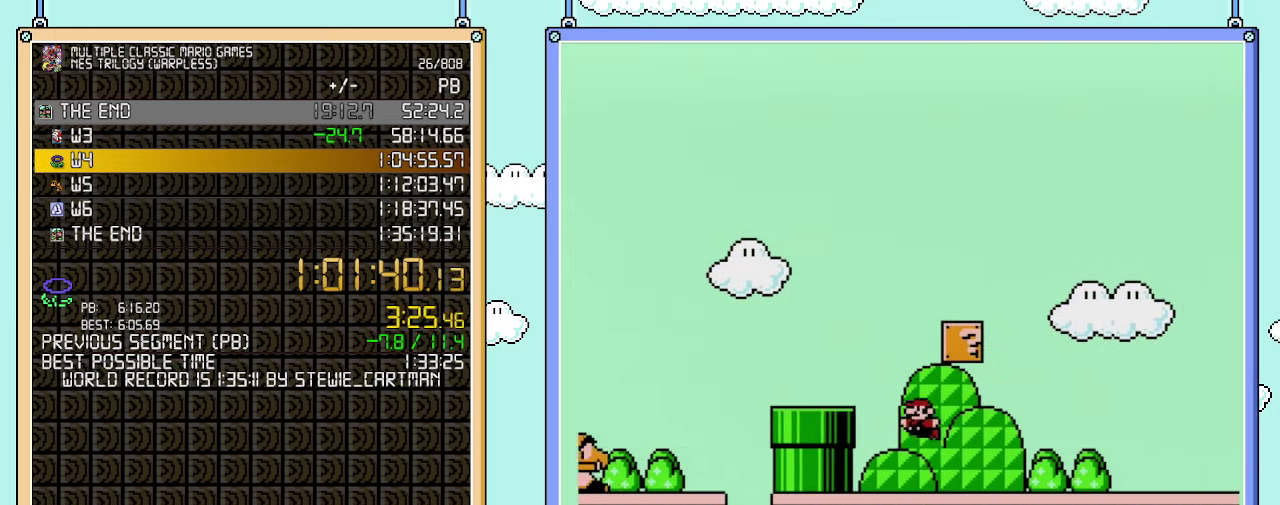
{"buttons": ["B", "DPAD_LEFT"], "events": [[67, "DPAD_LEFT", "down"], [233, "A", "down"], [483, "A", "up"]]}
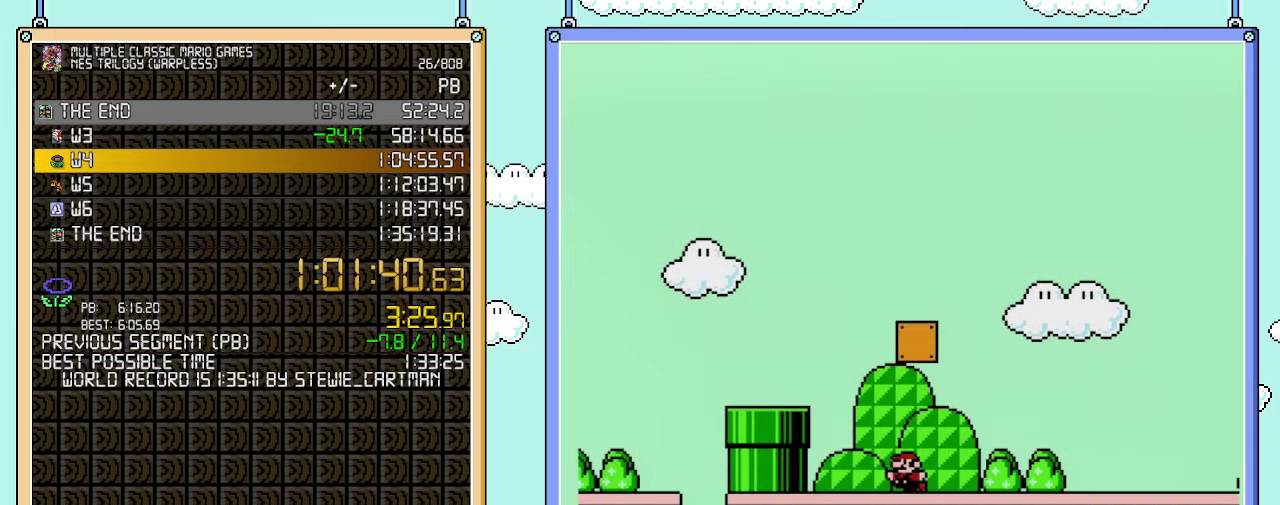
{"buttons": ["A", "B", "DPAD_RIGHT"], "events": [[133, "A", "down"], [200, "DPAD_LEFT", "up"], [233, "DPAD_RIGHT", "down"]]}
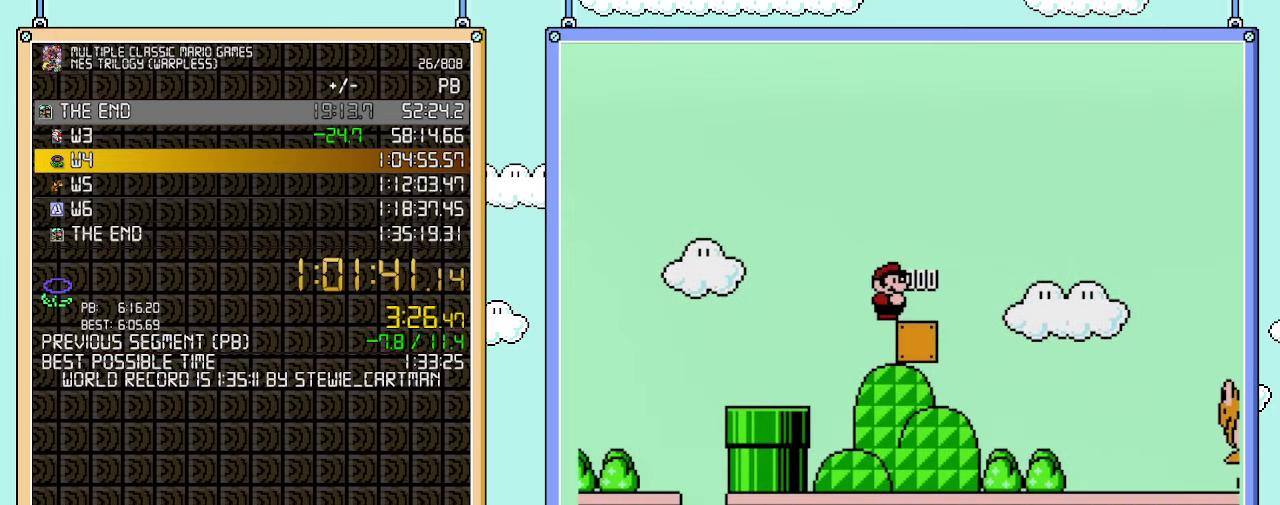
{"buttons": ["B", "DPAD_RIGHT"], "events": [[33, "A", "up"]]}
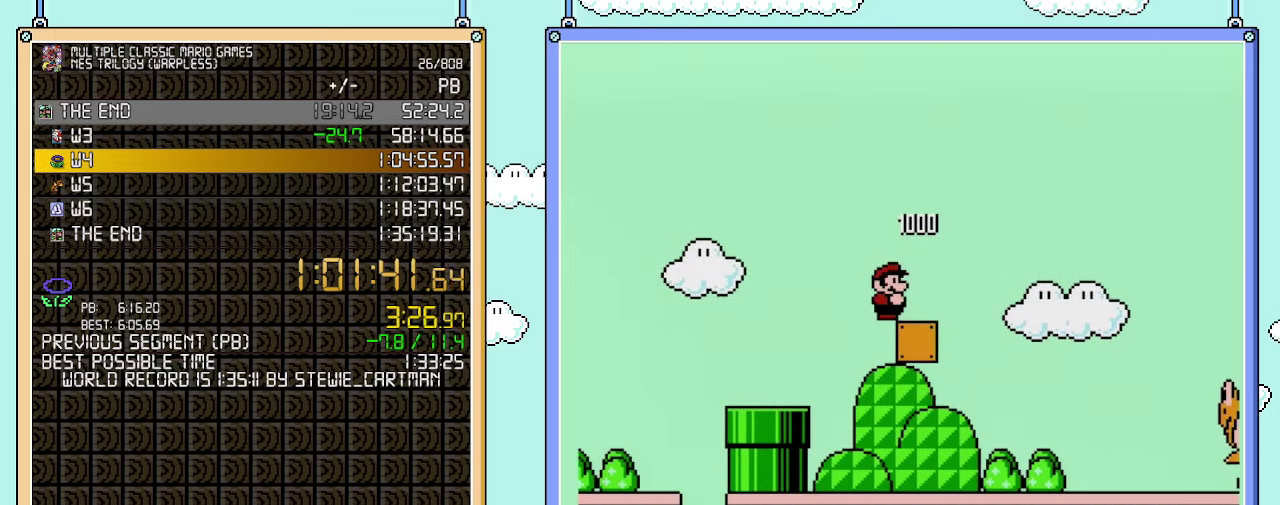
{"buttons": ["B", "DPAD_RIGHT"], "events": []}
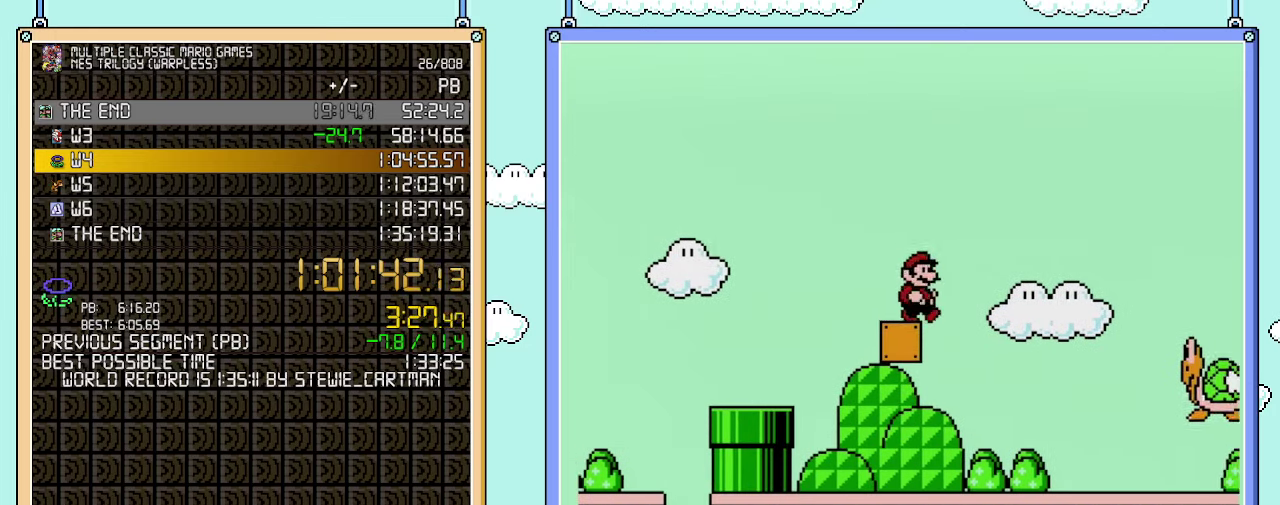
{"buttons": ["B", "DPAD_RIGHT"], "events": [[100, "A", "down"], [283, "A", "up"]]}
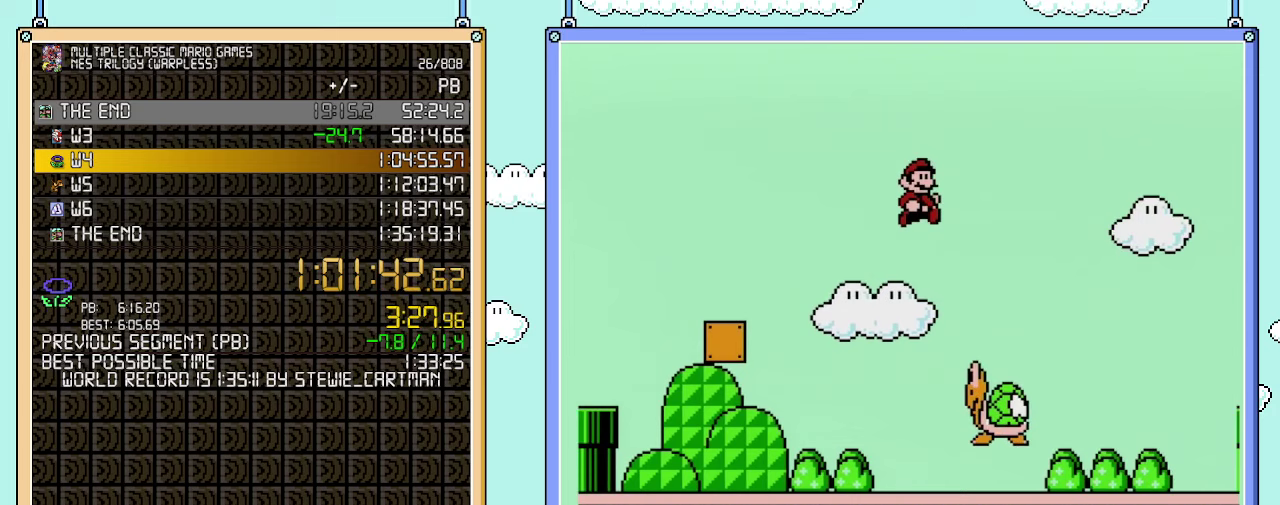
{"buttons": ["B", "DPAD_RIGHT"], "events": []}